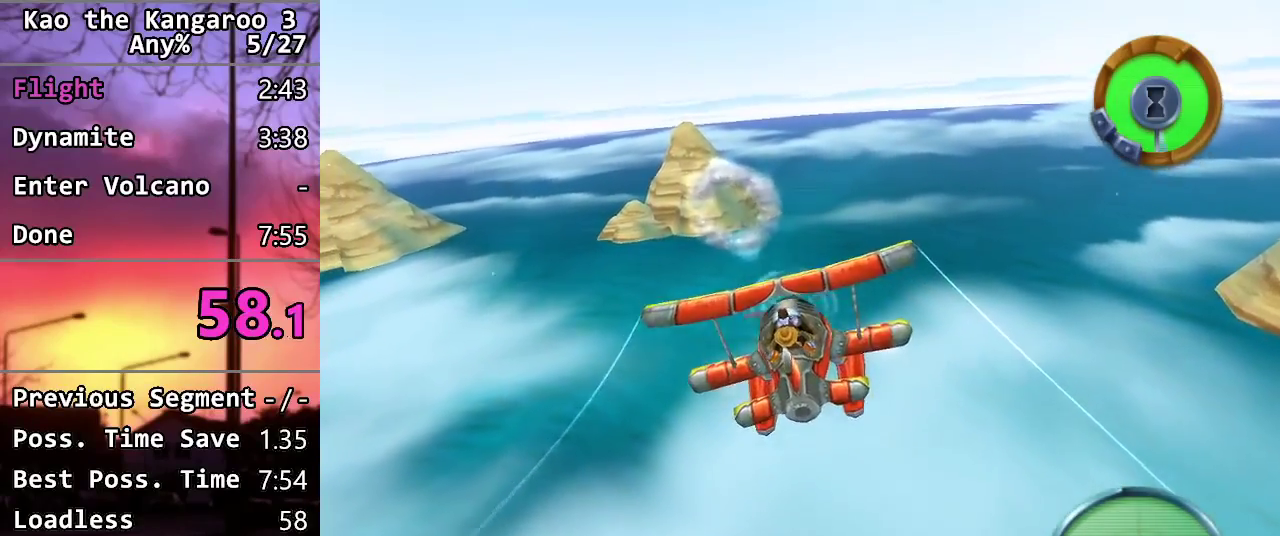
Gameplay with a controller (PlayStation layout); each line is a JSON object with the inputs held at the frame after it. "events" lists button and stick changes between this image and that frame as [ms after this image, input, new state], when the widget could be followed in between.
{"buttons": [], "left_stick": "up-left", "right_stick": "center", "events": [[100, "left_stick", "up-right"], [200, "left_stick", "up"], [417, "left_stick", "up-left"]]}
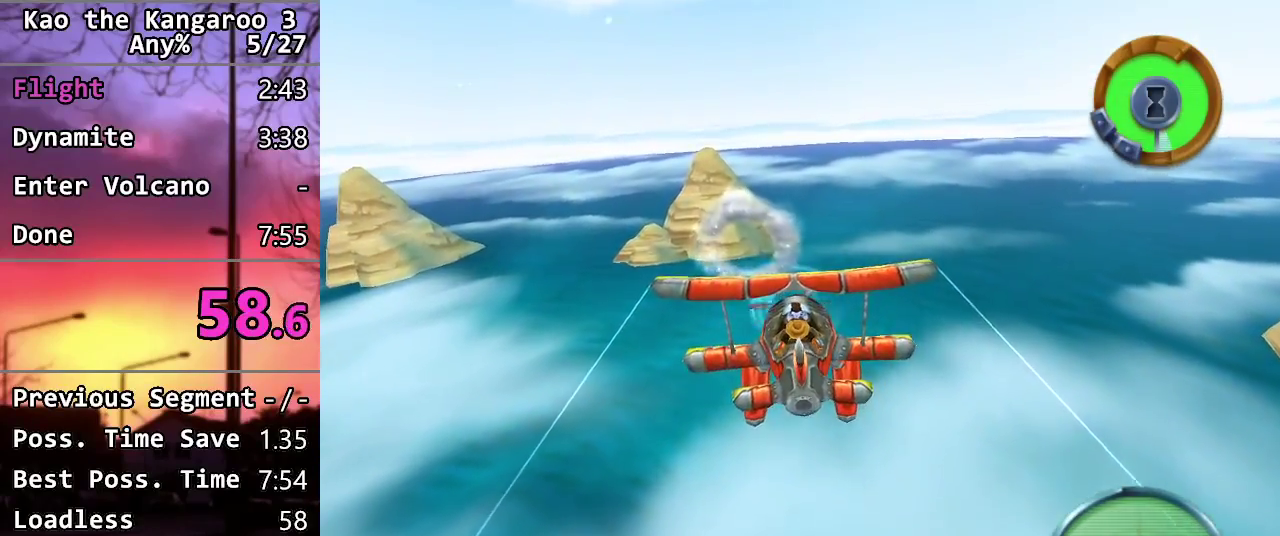
{"buttons": [], "left_stick": "up-left", "right_stick": "center", "events": []}
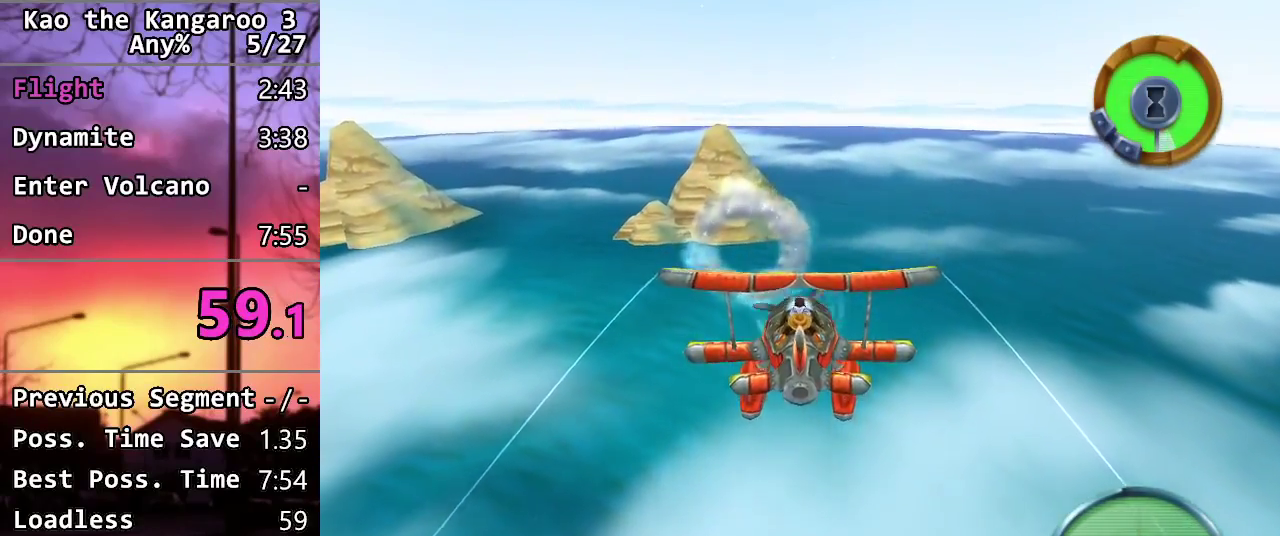
{"buttons": [], "left_stick": "up", "right_stick": "center", "events": [[400, "left_stick", "up"]]}
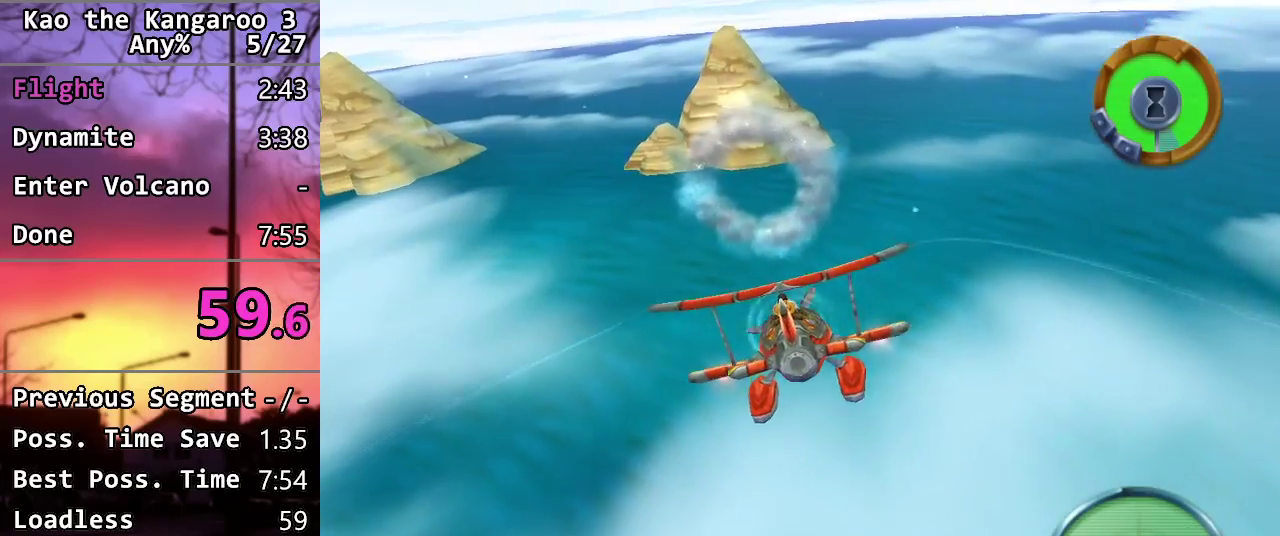
{"buttons": [], "left_stick": "center", "right_stick": "center", "events": [[333, "left_stick", "center"]]}
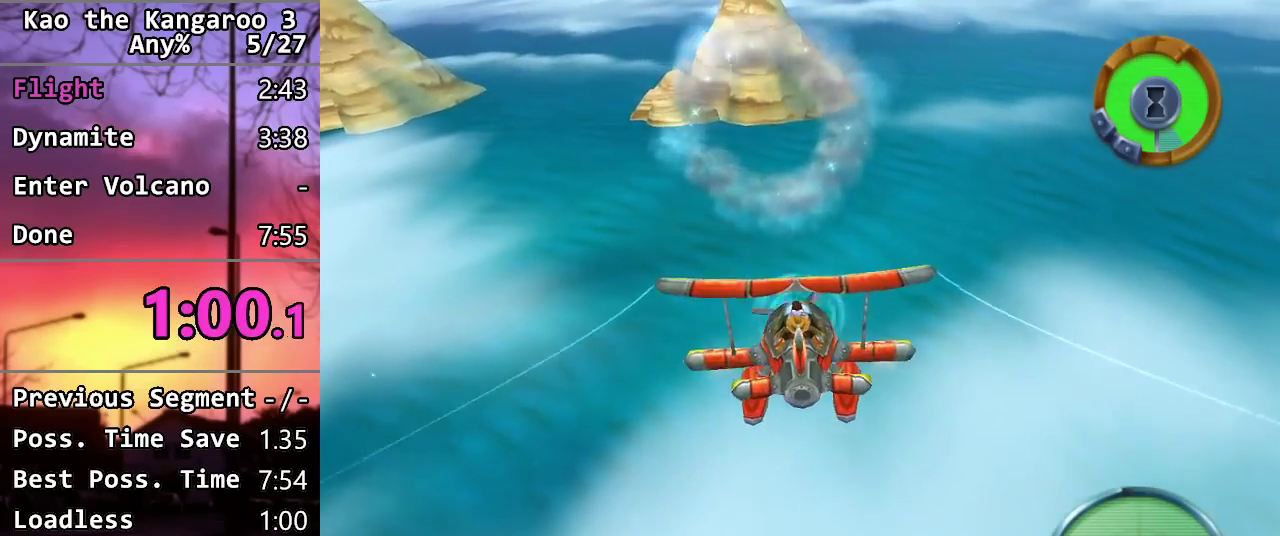
{"buttons": [], "left_stick": "up", "right_stick": "center", "events": [[233, "left_stick", "up"]]}
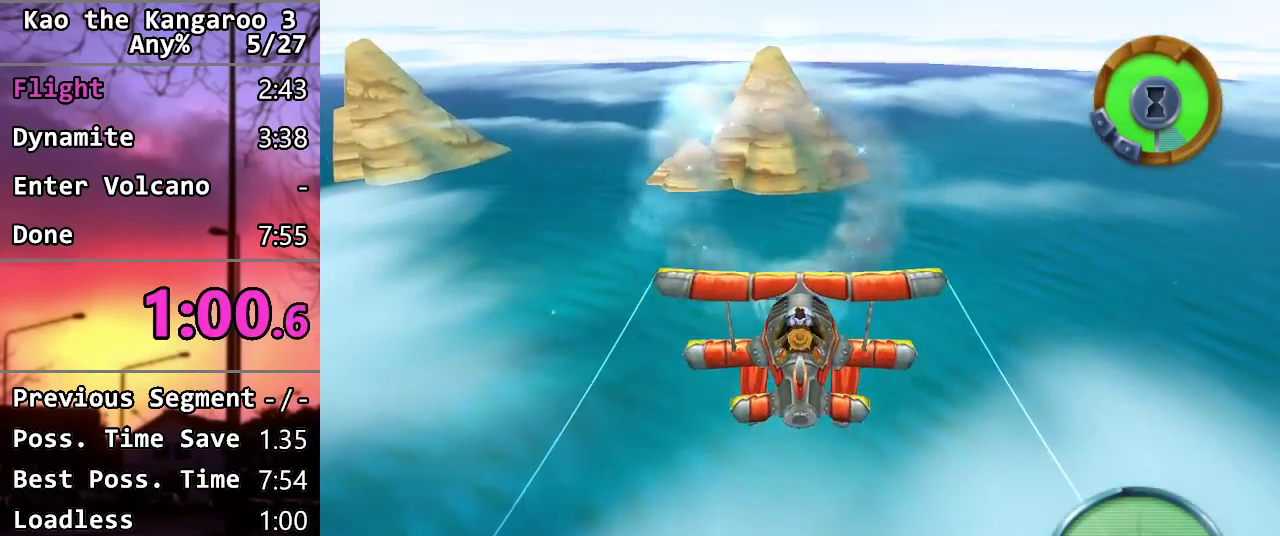
{"buttons": [], "left_stick": "left", "right_stick": "center", "events": [[100, "left_stick", "up-left"], [317, "left_stick", "left"]]}
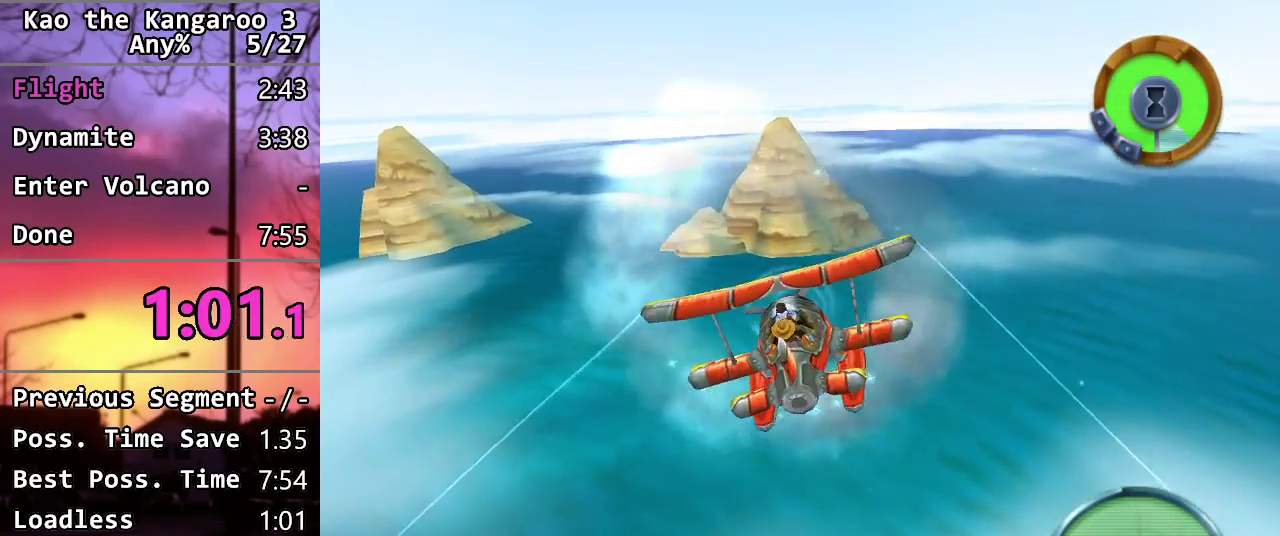
{"buttons": [], "left_stick": "left", "right_stick": "center", "events": []}
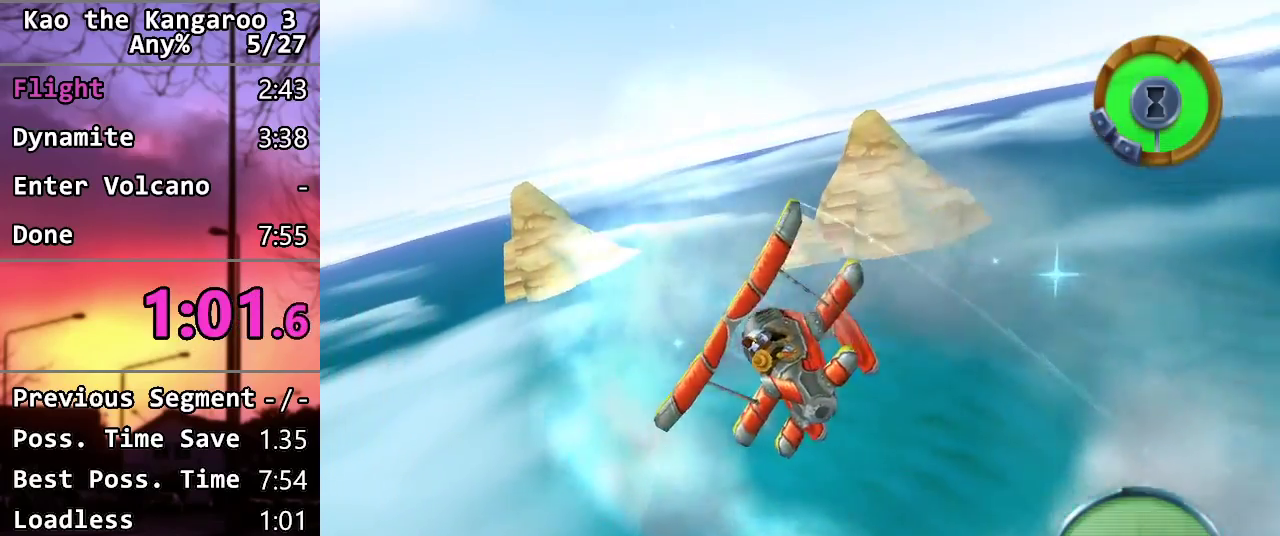
{"buttons": [], "left_stick": "left", "right_stick": "center", "events": []}
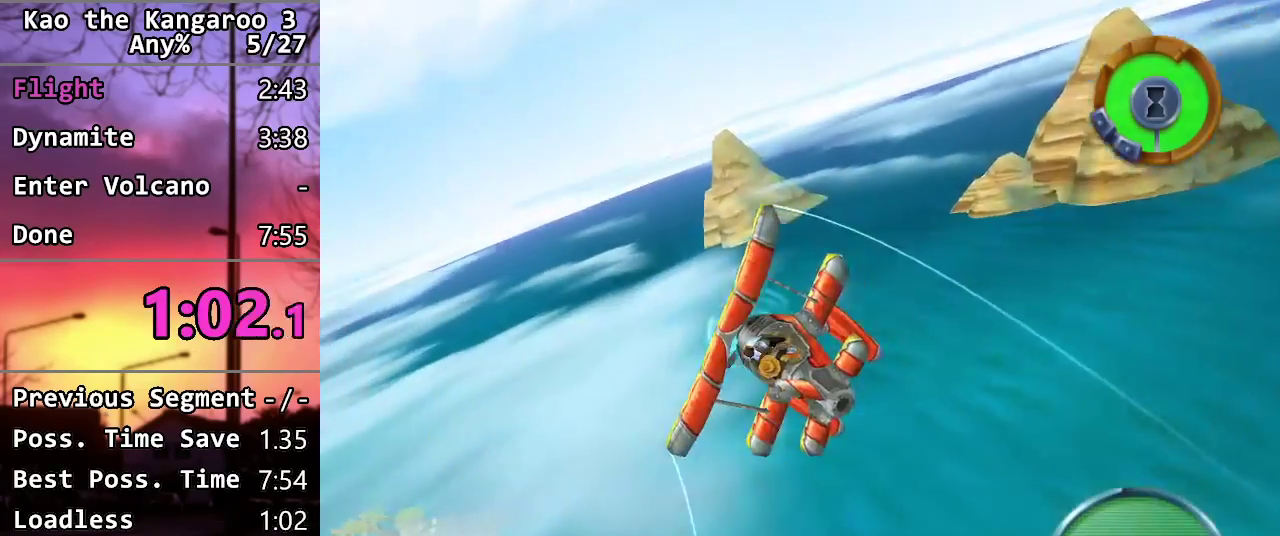
{"buttons": [], "left_stick": "left", "right_stick": "center", "events": []}
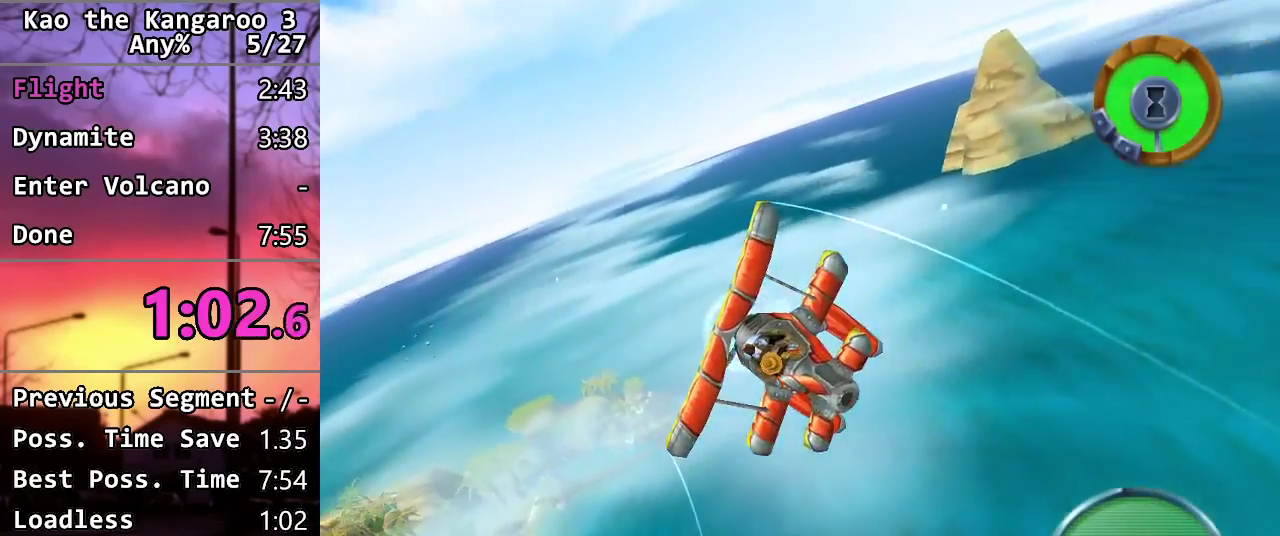
{"buttons": [], "left_stick": "left", "right_stick": "center", "events": []}
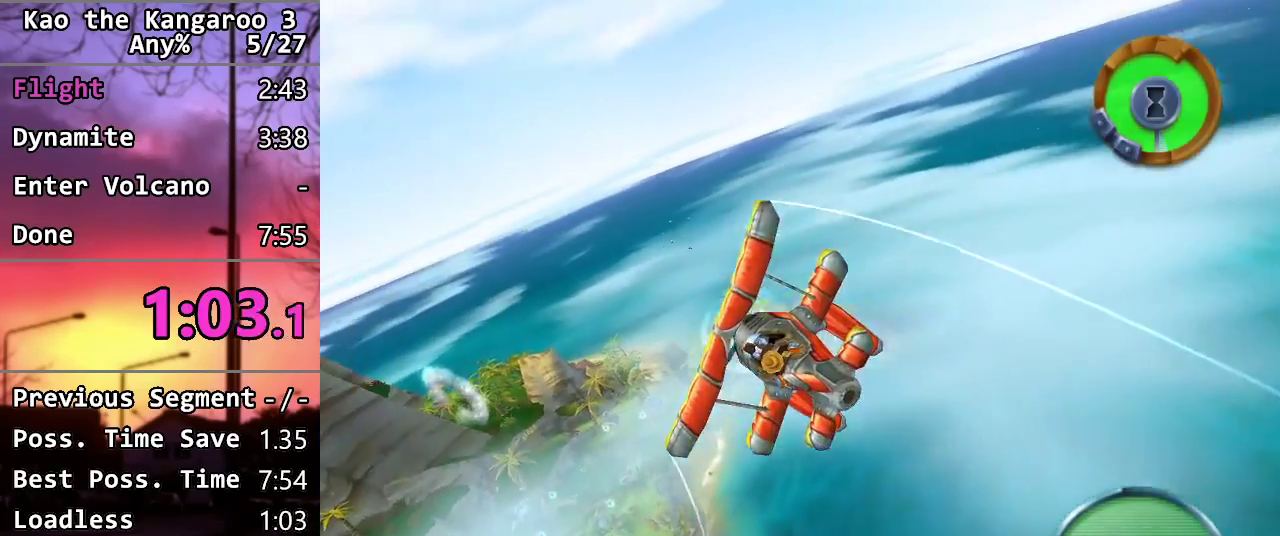
{"buttons": [], "left_stick": "center", "right_stick": "center", "events": [[83, "left_stick", "center"]]}
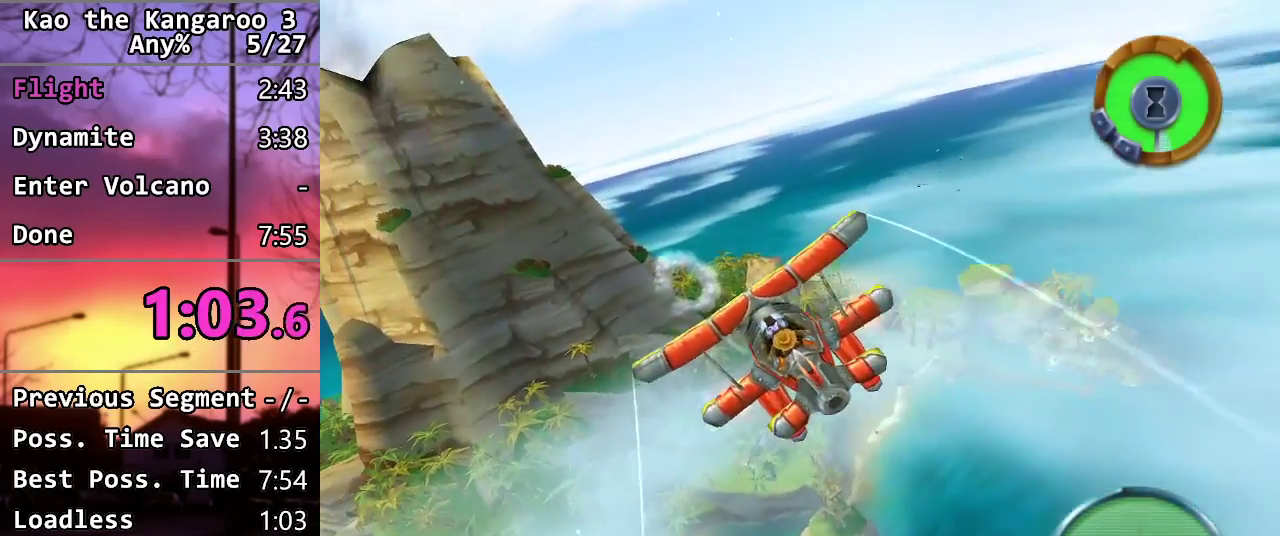
{"buttons": [], "left_stick": "up-right", "right_stick": "center", "events": [[467, "left_stick", "up-right"]]}
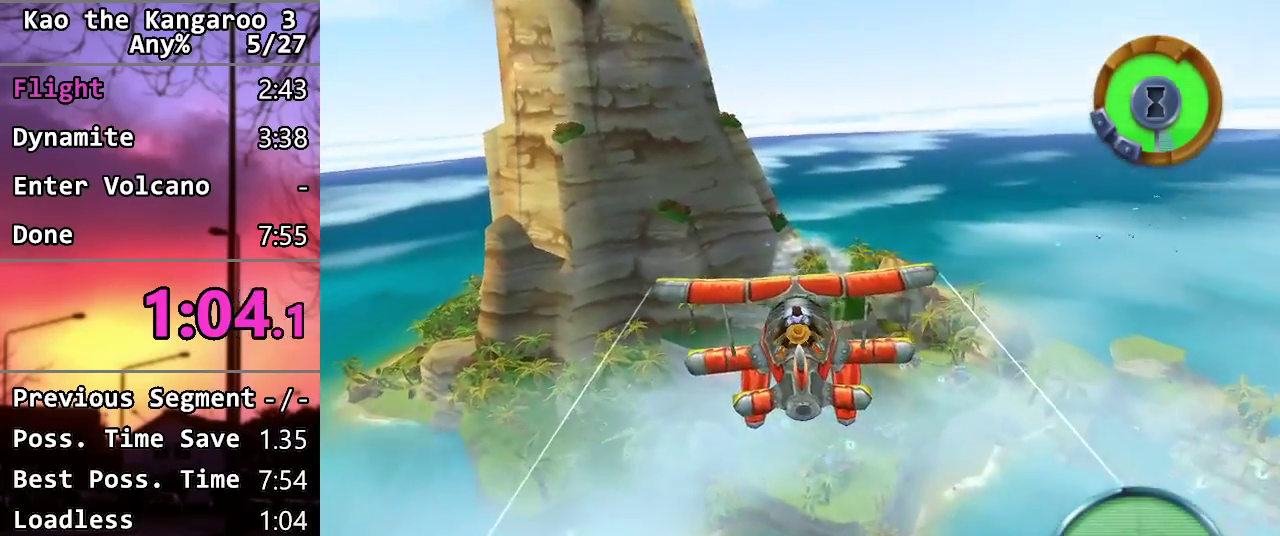
{"buttons": [], "left_stick": "up-right", "right_stick": "center", "events": []}
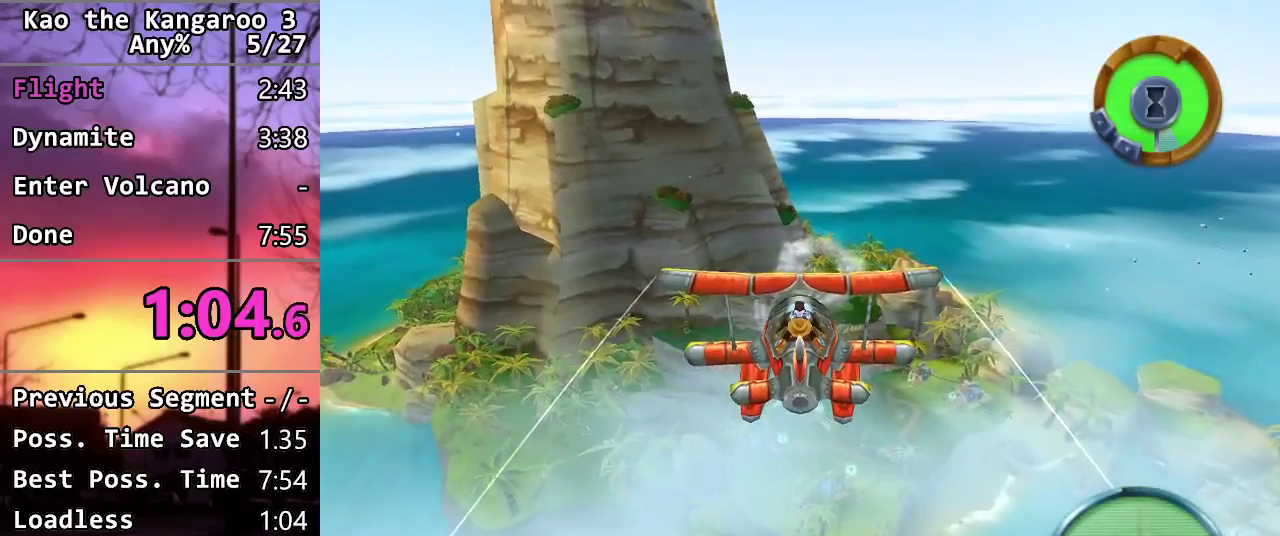
{"buttons": [], "left_stick": "up-right", "right_stick": "center", "events": []}
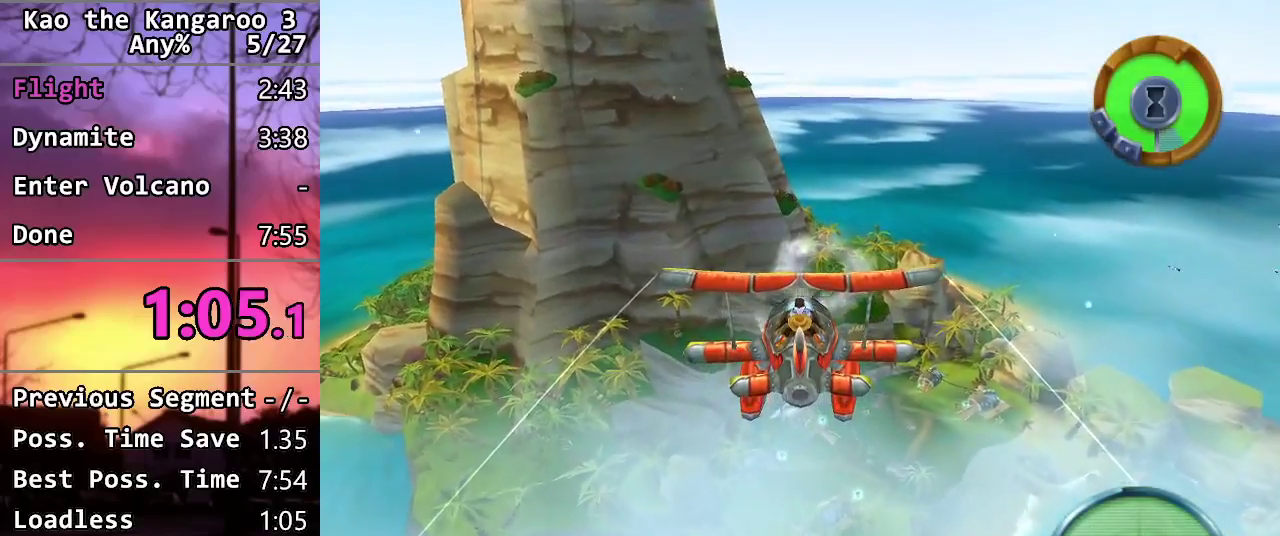
{"buttons": [], "left_stick": "up-right", "right_stick": "center", "events": []}
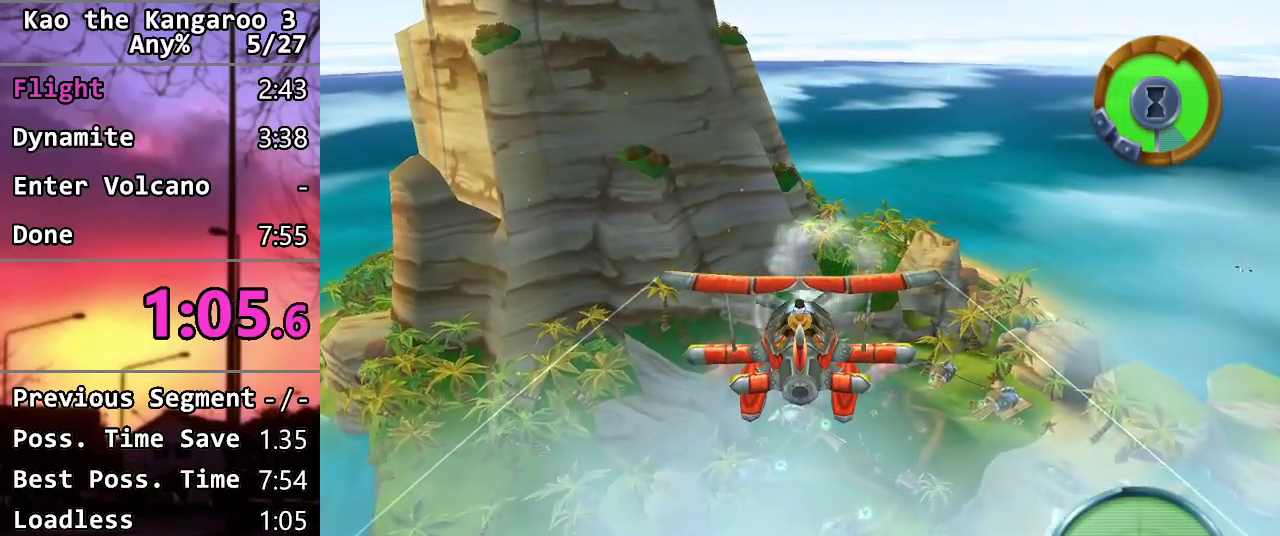
{"buttons": [], "left_stick": "up-right", "right_stick": "center", "events": []}
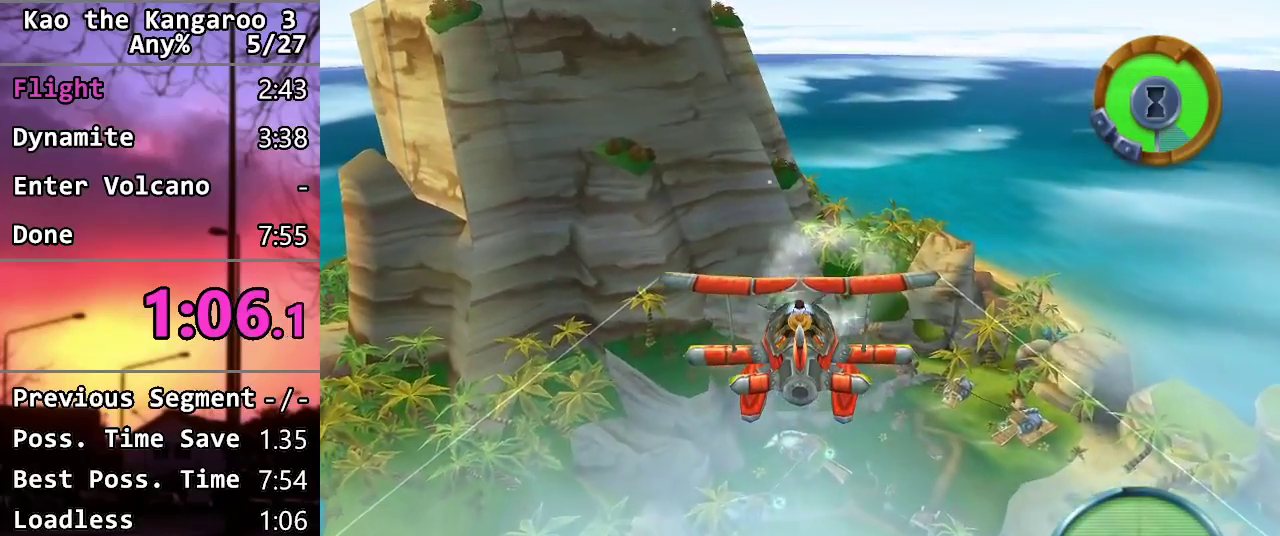
{"buttons": [], "left_stick": "up-right", "right_stick": "center", "events": []}
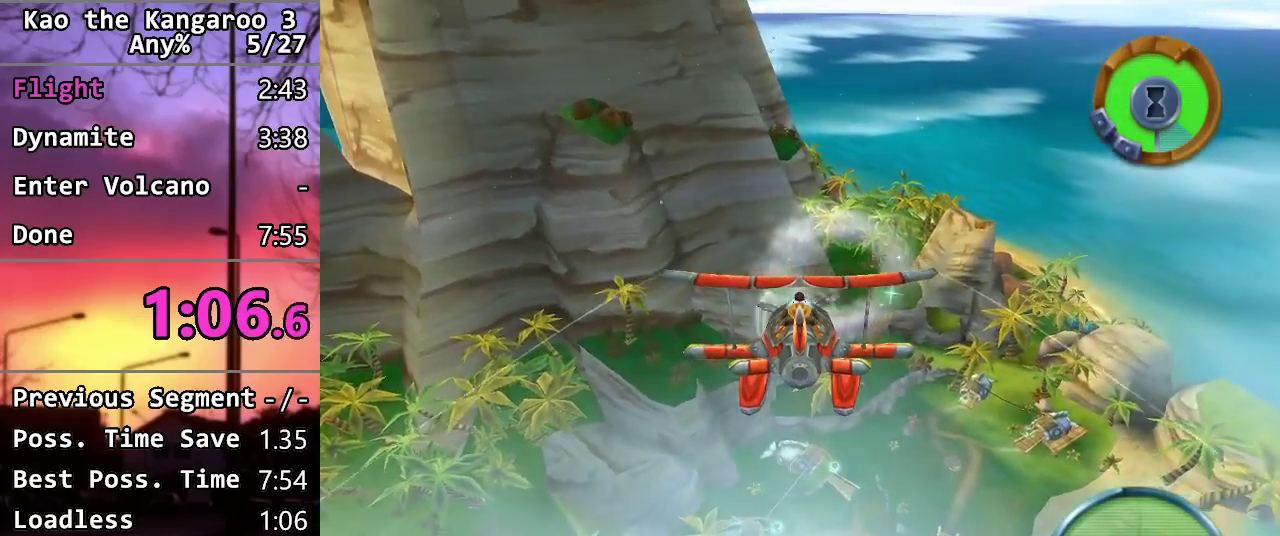
{"buttons": [], "left_stick": "up-right", "right_stick": "center", "events": []}
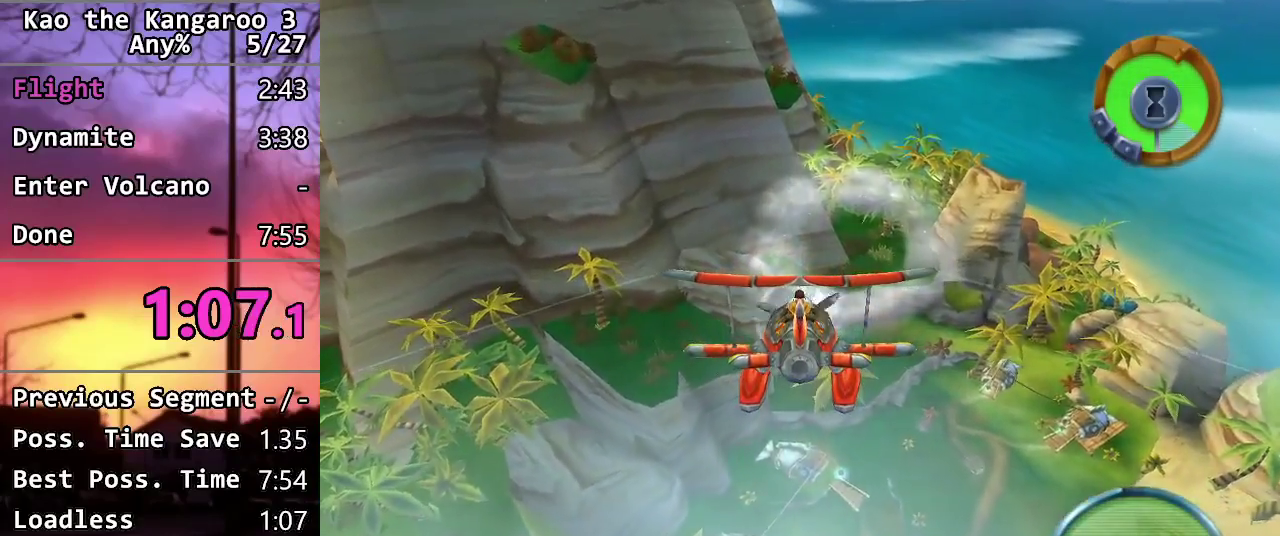
{"buttons": [], "left_stick": "up-right", "right_stick": "center", "events": []}
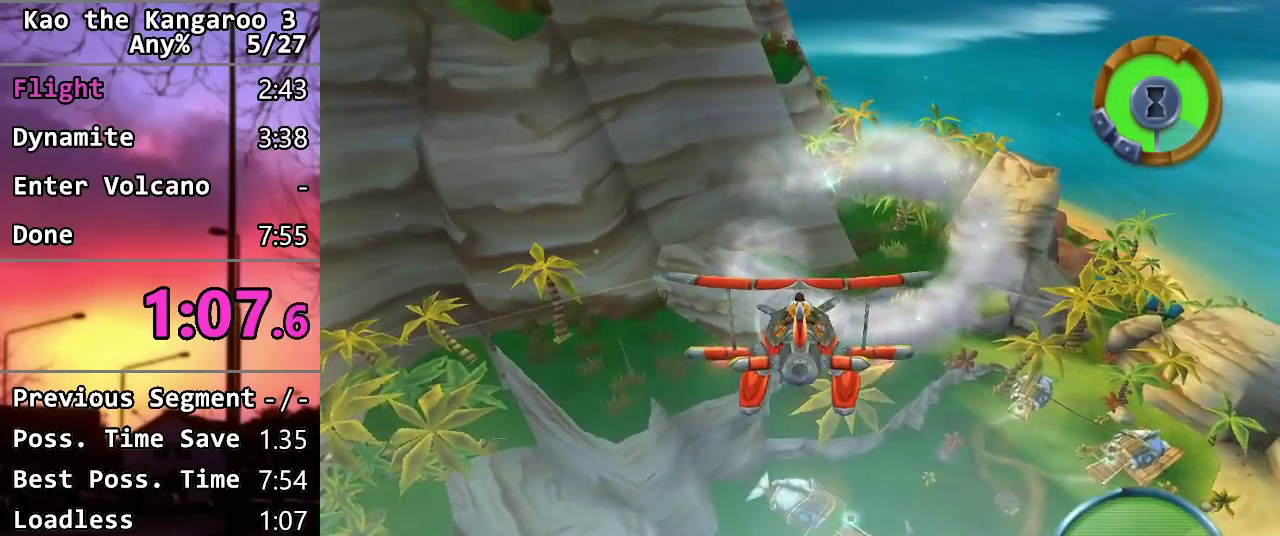
{"buttons": [], "left_stick": "right", "right_stick": "center", "events": [[317, "left_stick", "right"]]}
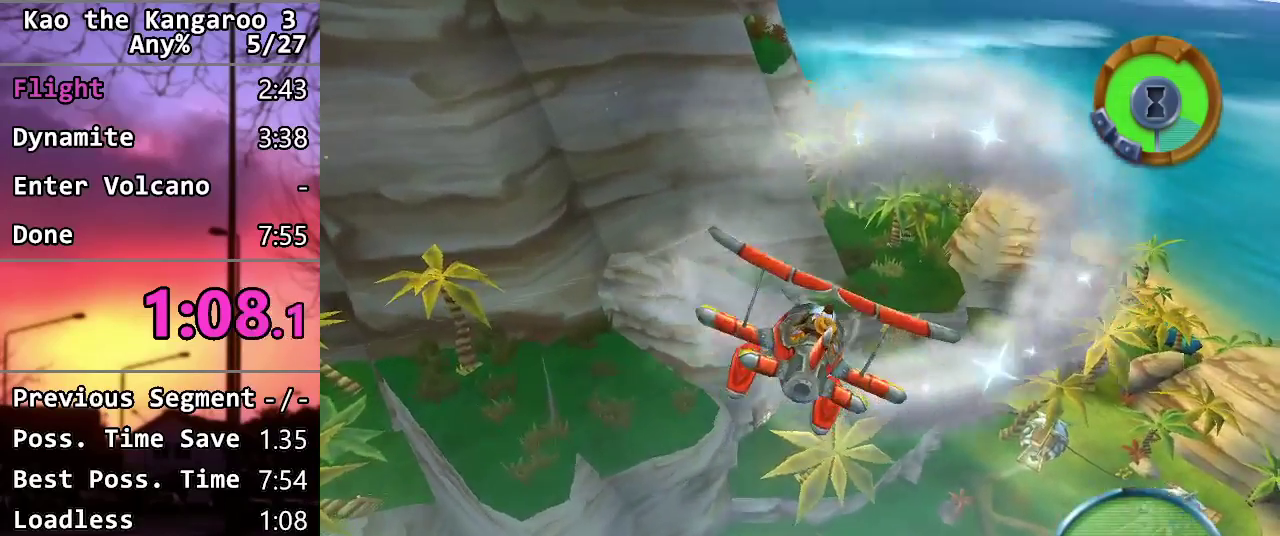
{"buttons": [], "left_stick": "right", "right_stick": "center", "events": []}
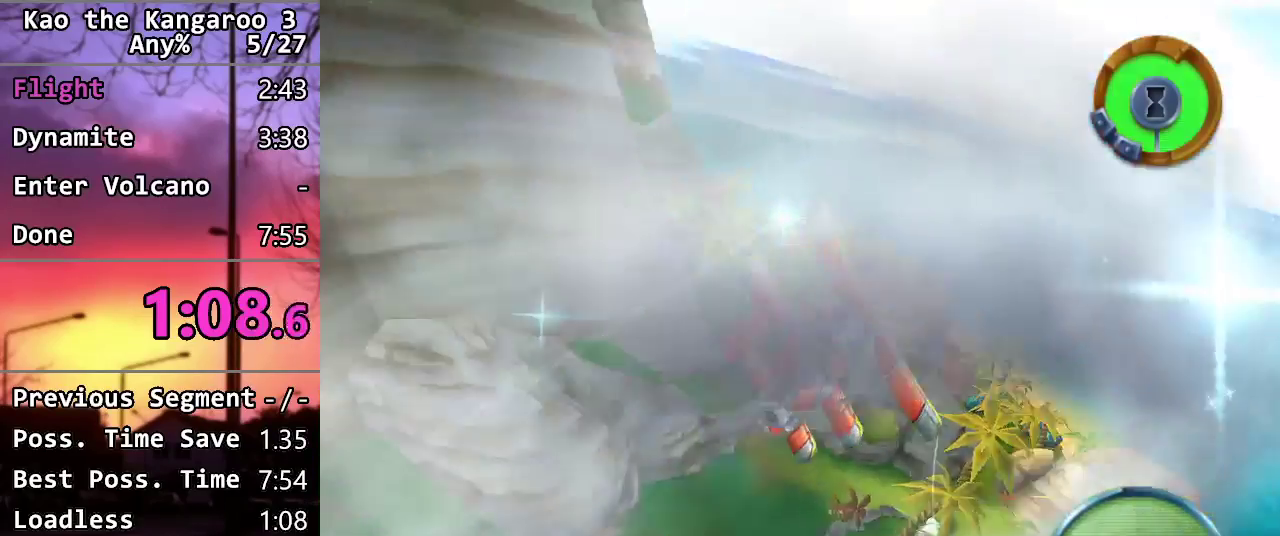
{"buttons": [], "left_stick": "down-right", "right_stick": "center", "events": [[267, "left_stick", "down-right"]]}
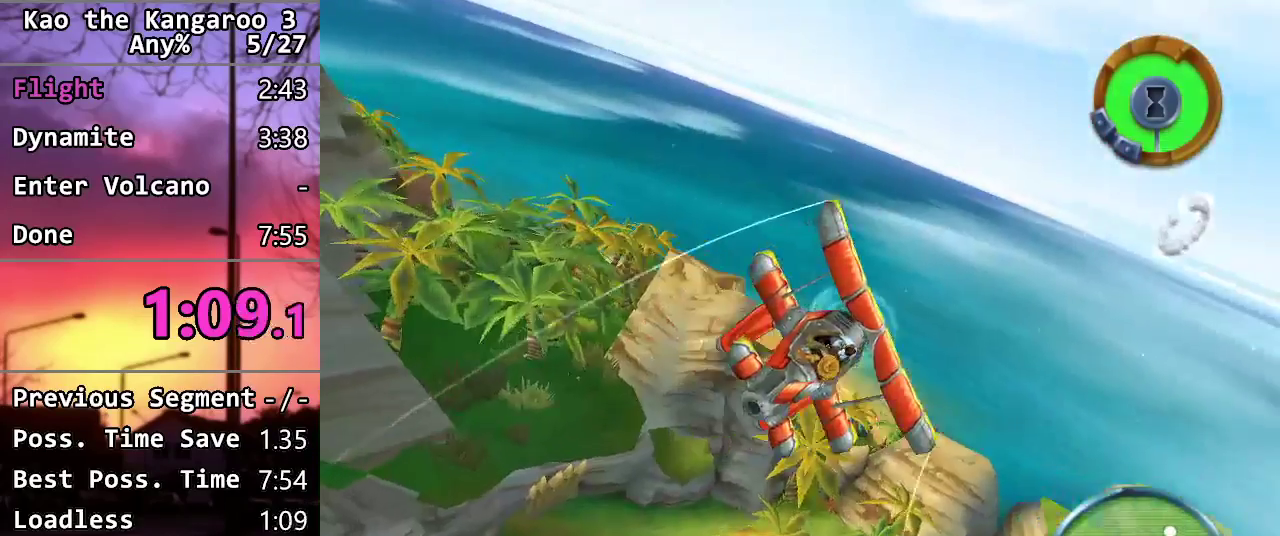
{"buttons": [], "left_stick": "left", "right_stick": "center", "events": [[100, "left_stick", "down"], [250, "left_stick", "down-left"], [317, "left_stick", "left"]]}
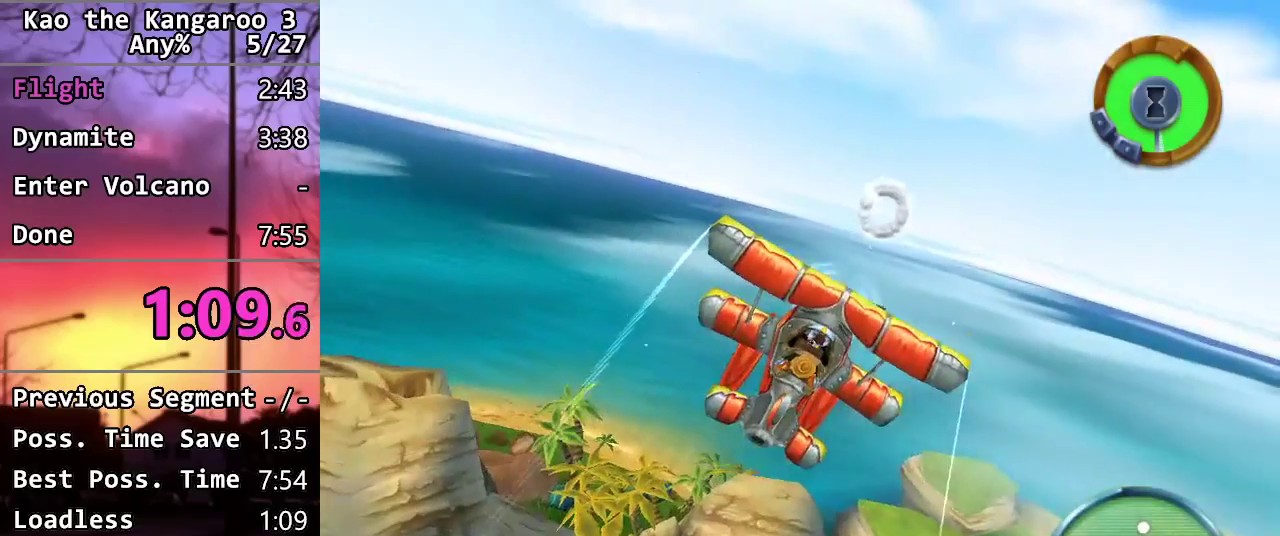
{"buttons": [], "left_stick": "center", "right_stick": "center", "events": [[50, "left_stick", "center"], [283, "left_stick", "left"], [417, "left_stick", "up-left"], [467, "left_stick", "center"]]}
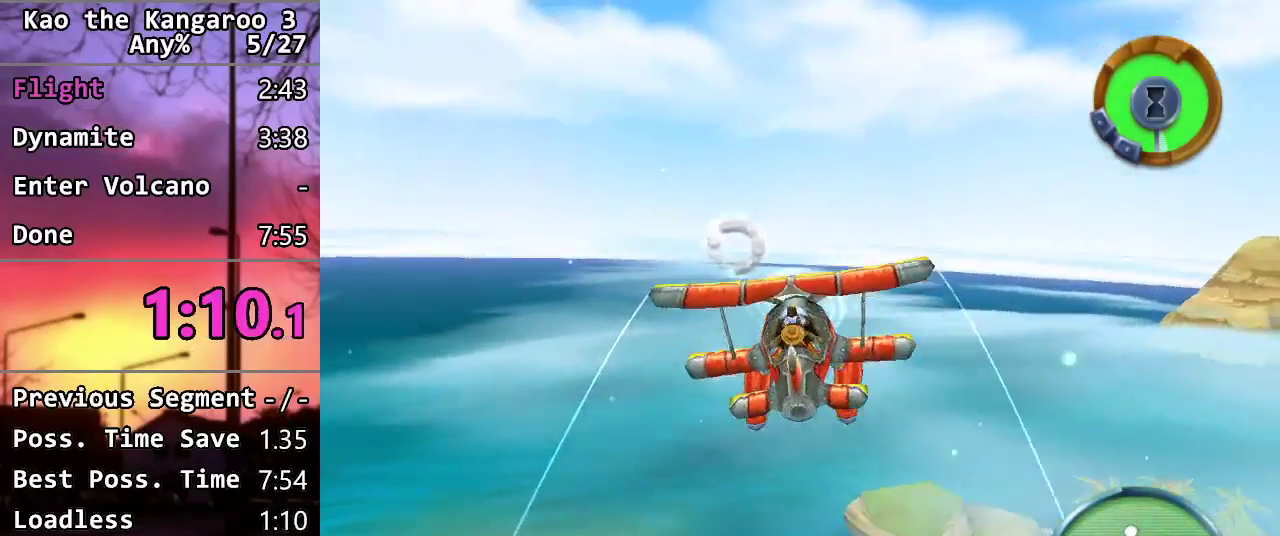
{"buttons": [], "left_stick": "up-right", "right_stick": "center", "events": [[317, "left_stick", "up-right"]]}
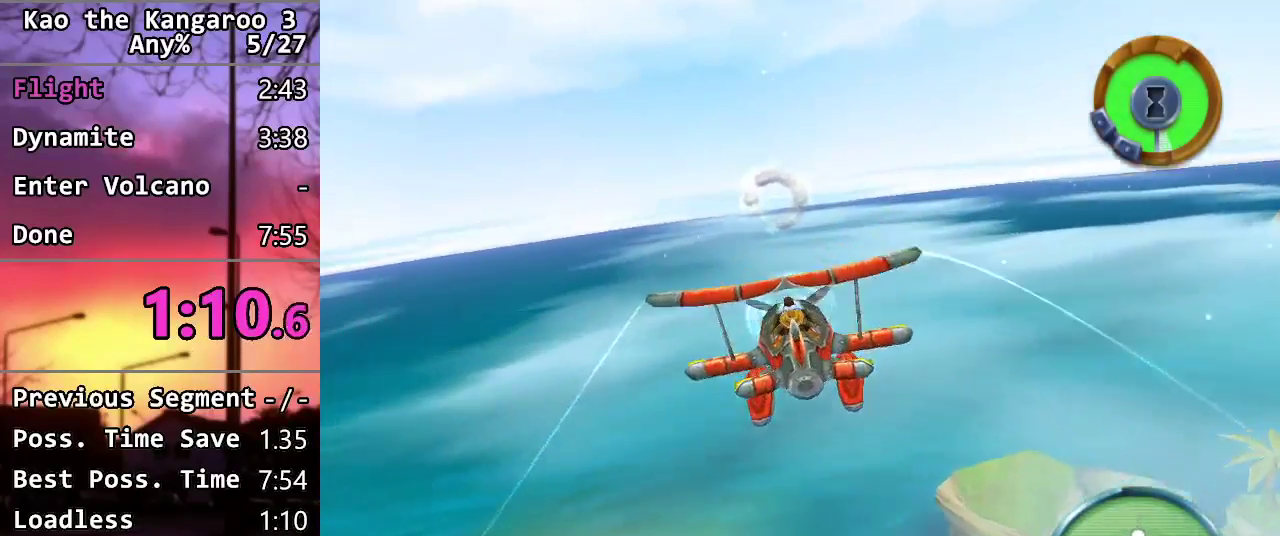
{"buttons": [], "left_stick": "center", "right_stick": "center", "events": [[17, "left_stick", "center"]]}
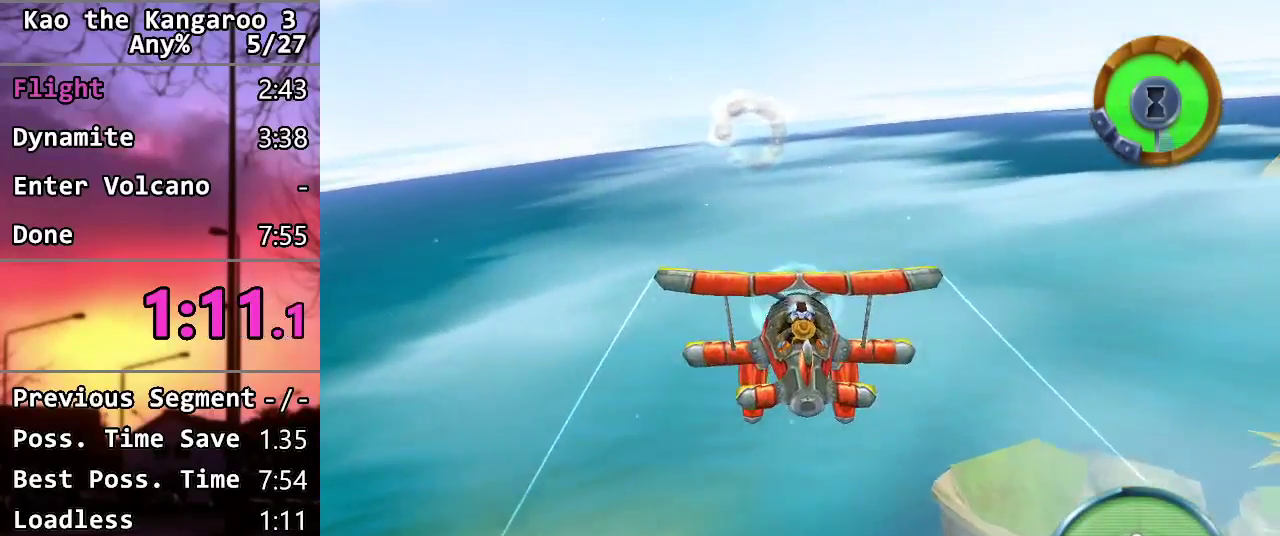
{"buttons": [], "left_stick": "center", "right_stick": "center", "events": [[350, "left_stick", "left"], [500, "left_stick", "center"]]}
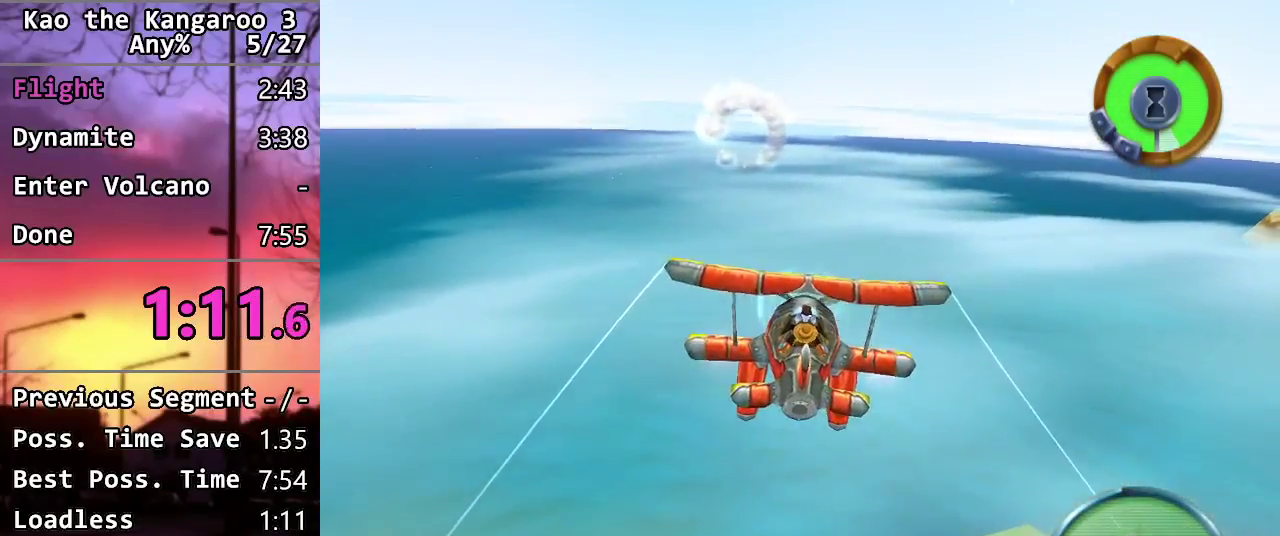
{"buttons": [], "left_stick": "center", "right_stick": "center", "events": []}
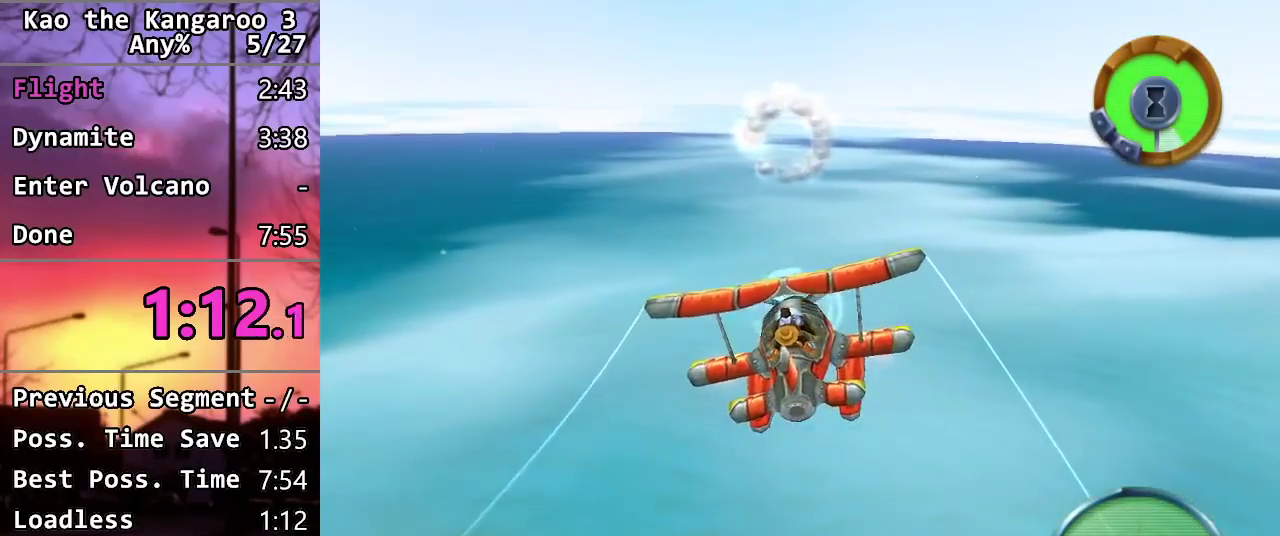
{"buttons": [], "left_stick": "center", "right_stick": "center", "events": []}
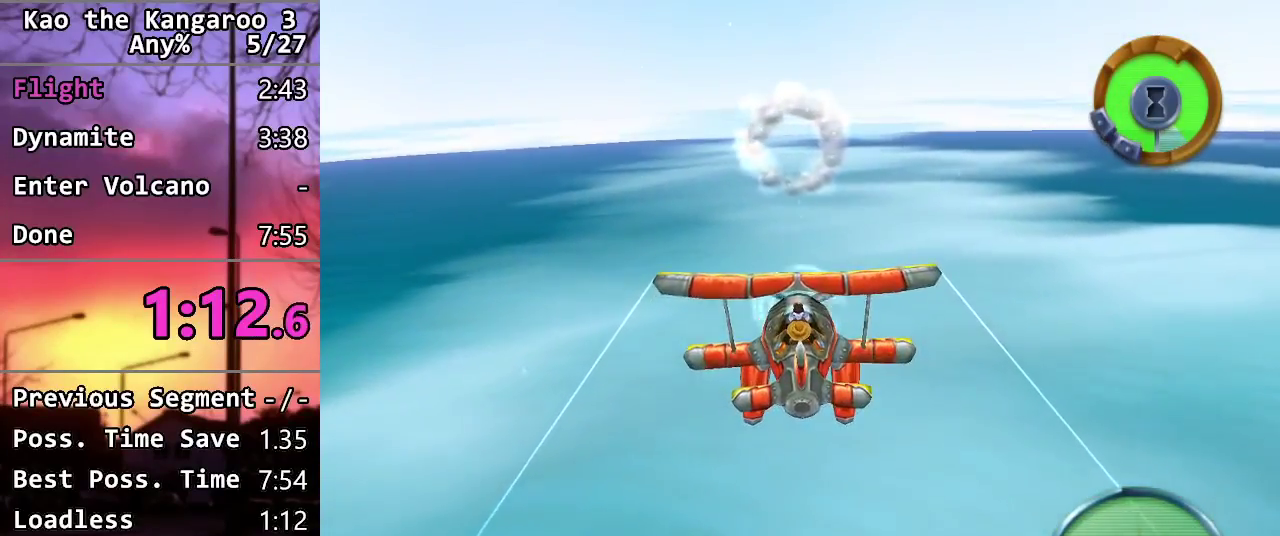
{"buttons": [], "left_stick": "center", "right_stick": "center", "events": []}
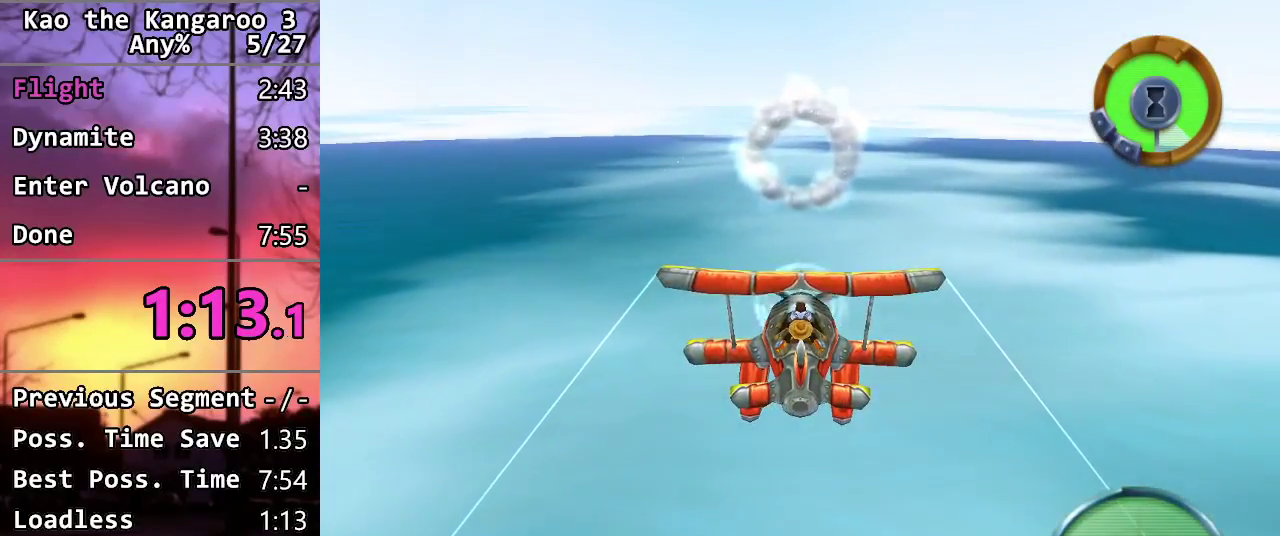
{"buttons": [], "left_stick": "center", "right_stick": "center", "events": []}